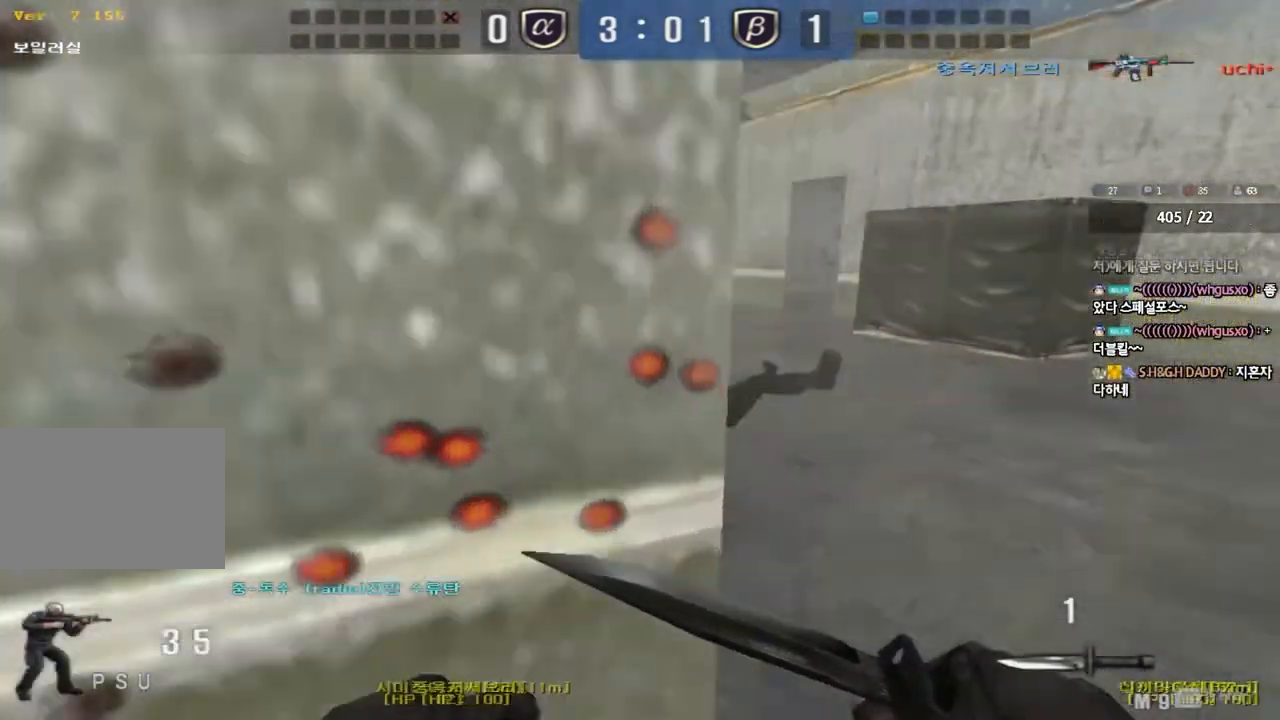
Gameplay with keyboard; each line is a JSON object with the keys held at the frame after it. "events" lists presses ("down") and releases ("up") of "a", "ctrl", "d", "e", "f", "q", "r", "s", "shift", "space", "tab" and "w" between this image and that frame as [ms after this image, input, new state], when the widget could be followed in between. No other keys are recorded. Mouse input is not recorded.
{"keys": ["d", "w"], "events": []}
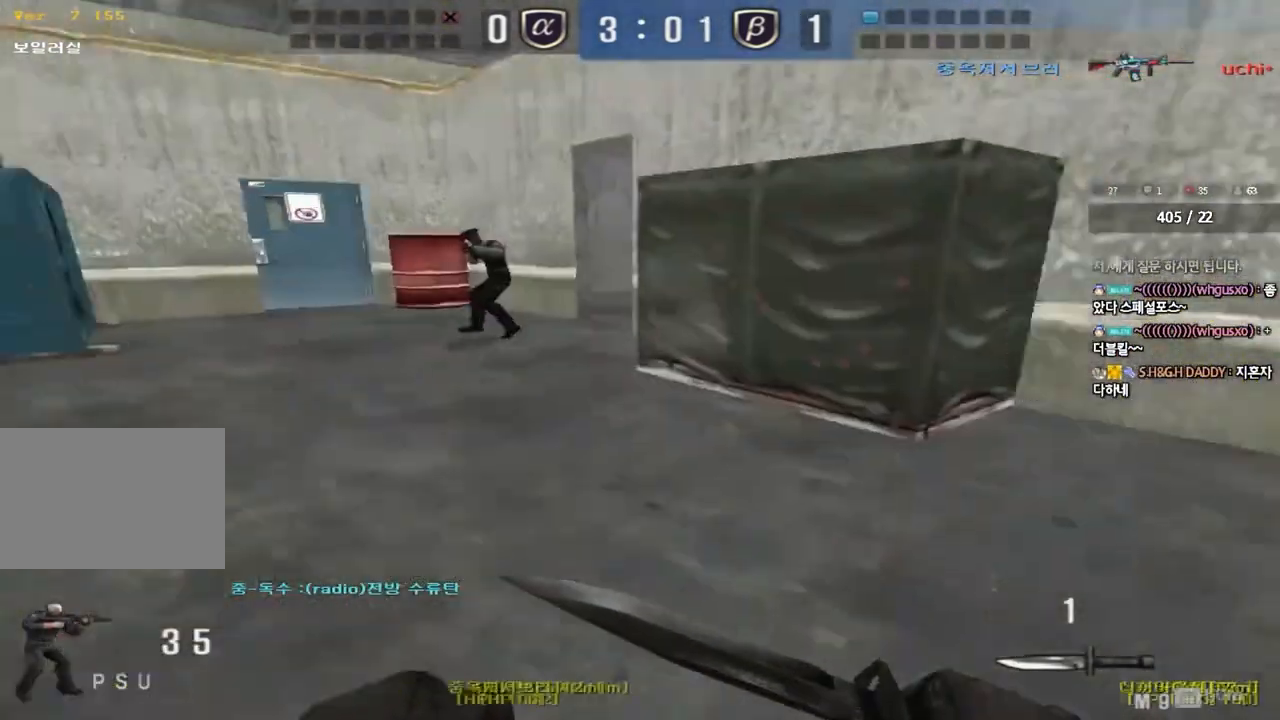
{"keys": ["a", "w"], "events": [[67, "ctrl", "down"], [83, "d", "up"], [83, "w", "up"], [150, "d", "down"], [150, "w", "down"], [167, "ctrl", "up"], [233, "d", "up"], [250, "a", "down"]]}
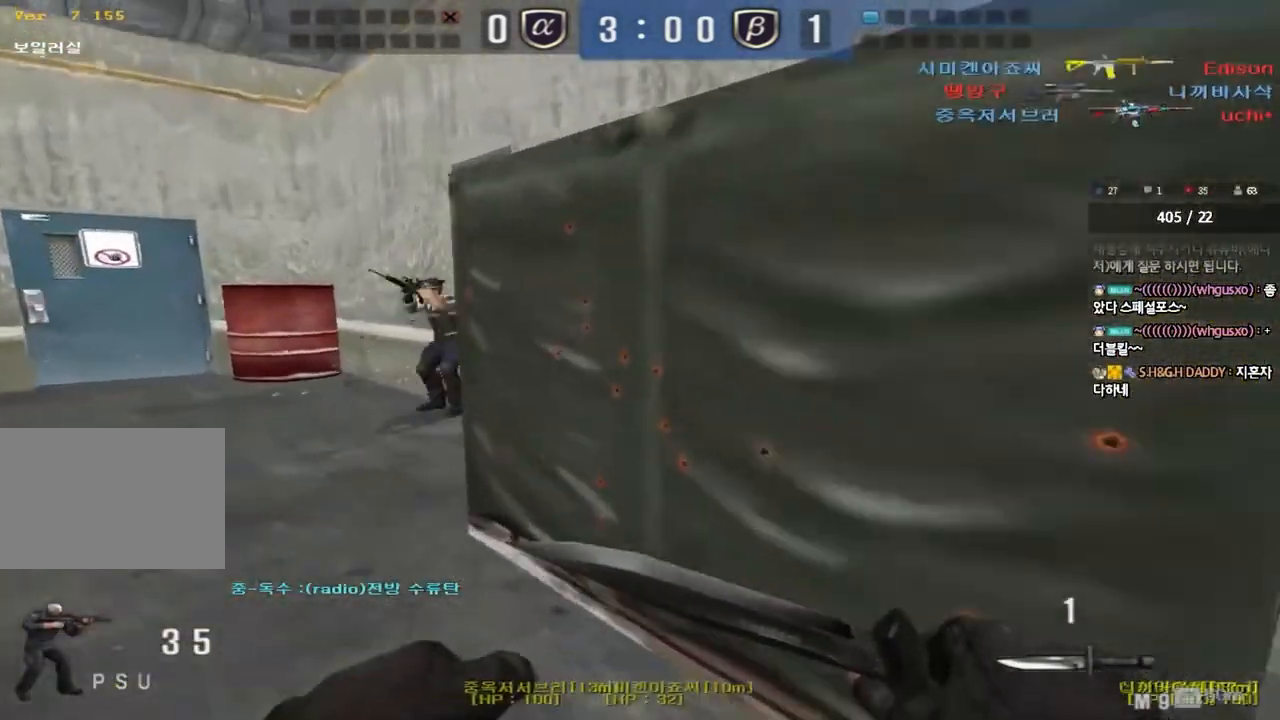
{"keys": ["a", "w"], "events": [[183, "ctrl", "down"], [200, "w", "up"], [217, "a", "up"], [300, "a", "down"], [300, "ctrl", "up"], [300, "w", "down"]]}
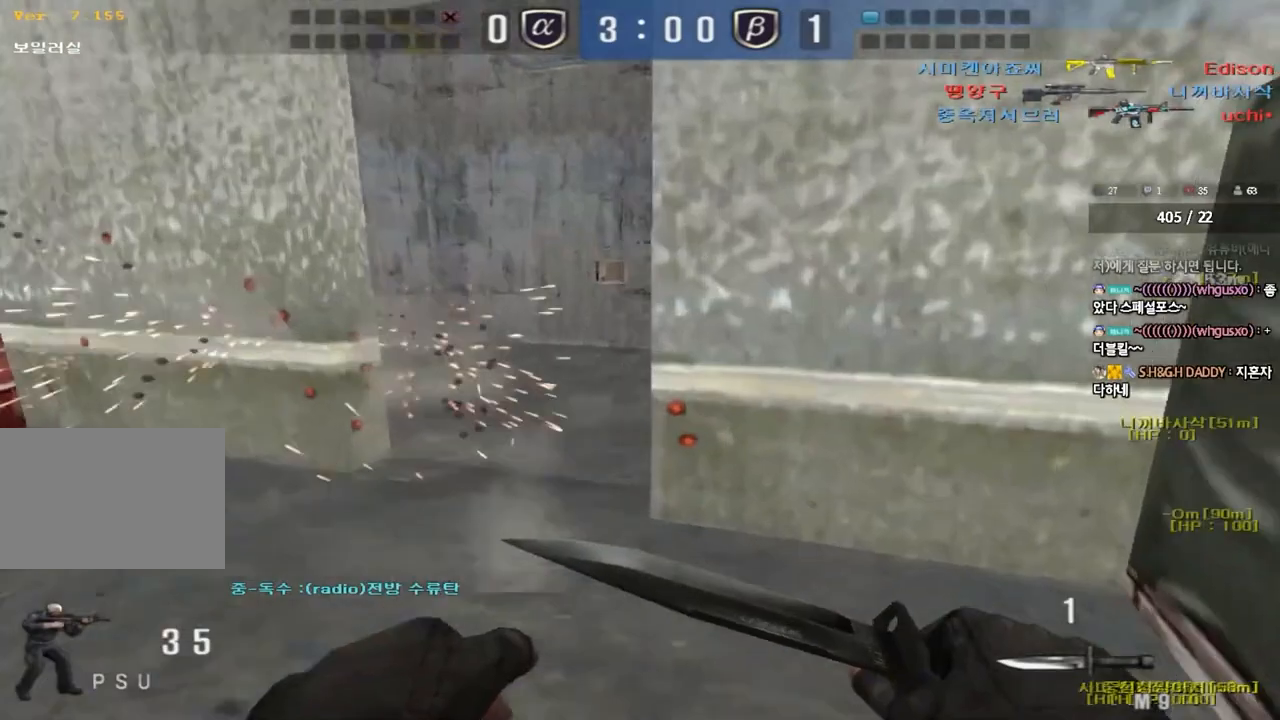
{"keys": ["a", "w"], "events": [[217, "a", "up"], [417, "a", "down"]]}
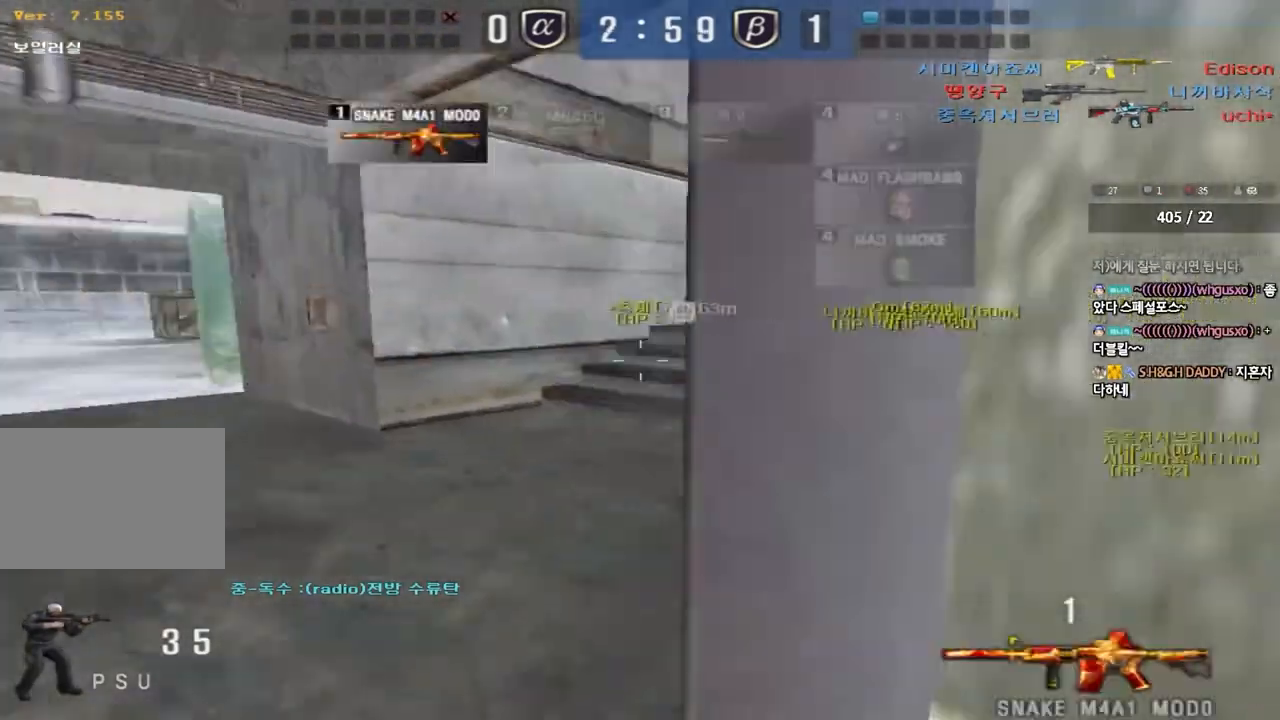
{"keys": ["d", "w"], "events": [[17, "r", "down"], [83, "r", "up"], [167, "r", "down"], [233, "r", "up"], [283, "ctrl", "down"], [283, "w", "up"], [317, "a", "up"], [383, "d", "down"], [383, "w", "down"], [417, "ctrl", "up"]]}
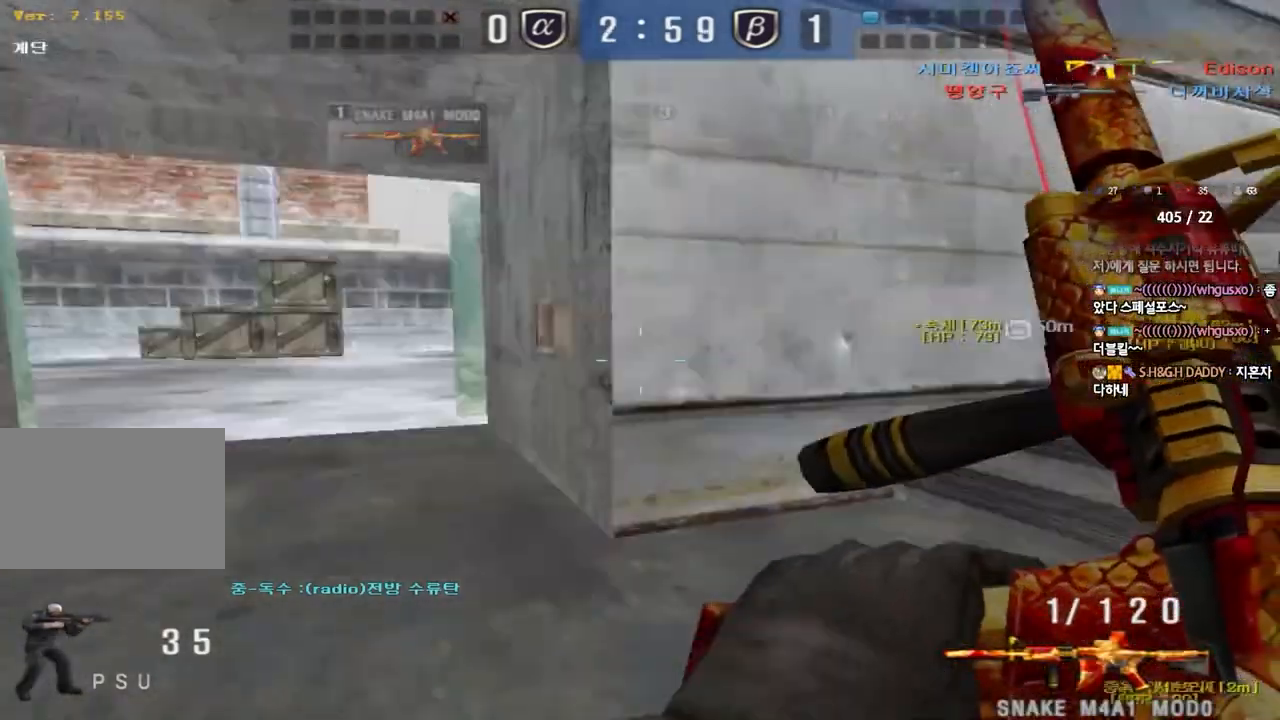
{"keys": ["ctrl", "tab"], "events": [[133, "d", "up"], [150, "ctrl", "down"], [150, "w", "up"], [200, "tab", "down"], [217, "d", "down"], [217, "w", "down"], [233, "ctrl", "up"], [433, "d", "up"], [450, "ctrl", "down"], [450, "w", "up"]]}
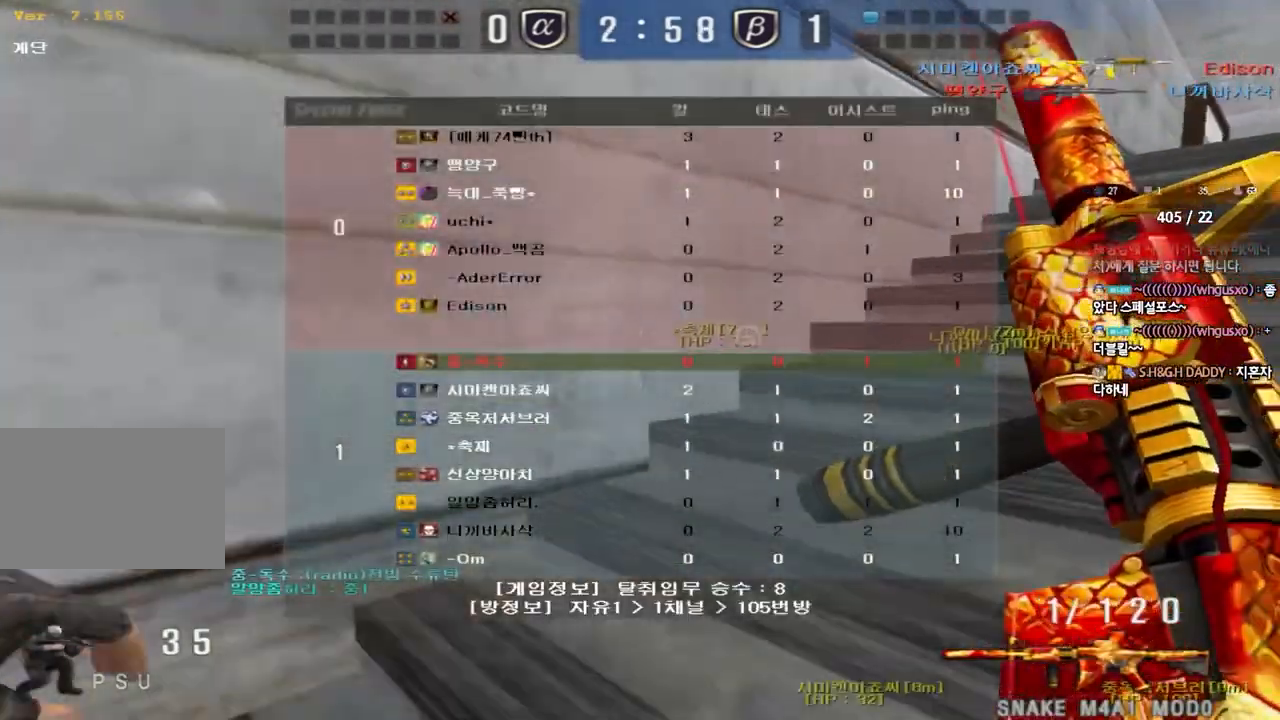
{"keys": ["d", "w"], "events": [[33, "d", "down"], [33, "w", "down"], [67, "ctrl", "up"], [250, "ctrl", "down"], [250, "d", "up"], [250, "w", "up"], [283, "tab", "up"], [350, "ctrl", "up"], [350, "d", "down"], [350, "w", "down"]]}
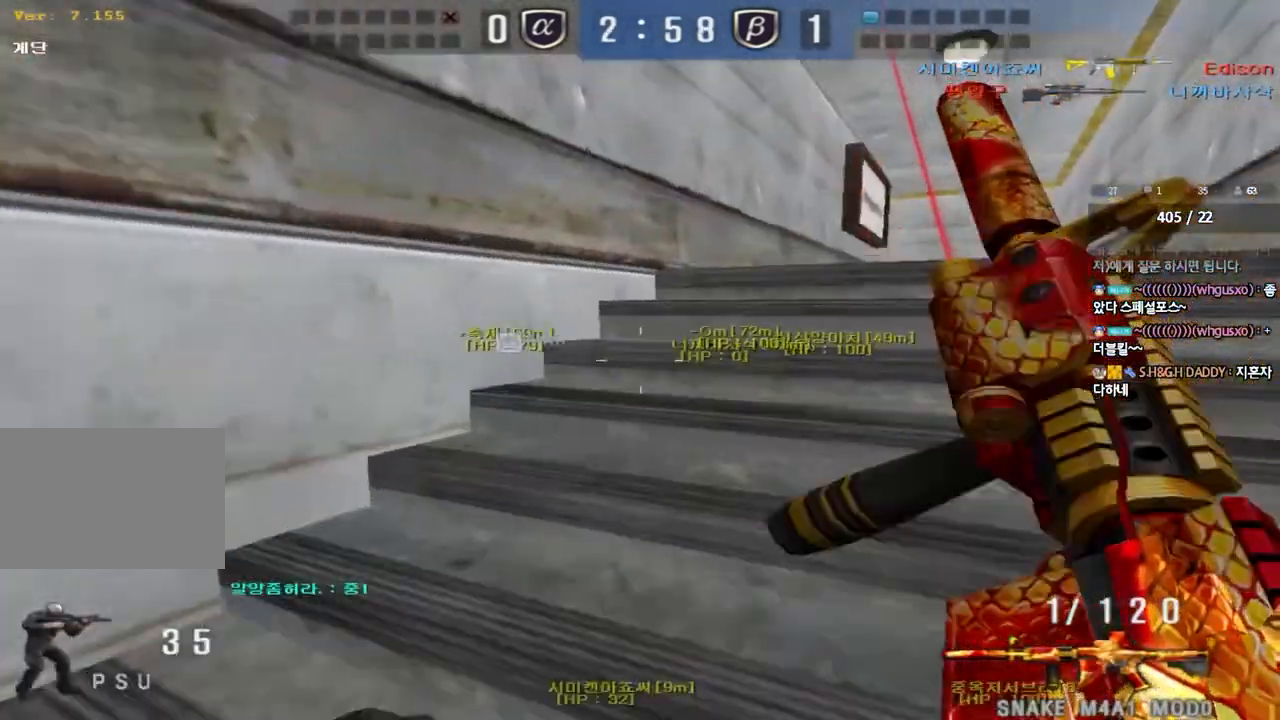
{"keys": ["d", "w"], "events": [[183, "ctrl", "down"], [183, "d", "up"], [200, "w", "up"], [267, "ctrl", "up"], [267, "d", "down"], [267, "w", "down"]]}
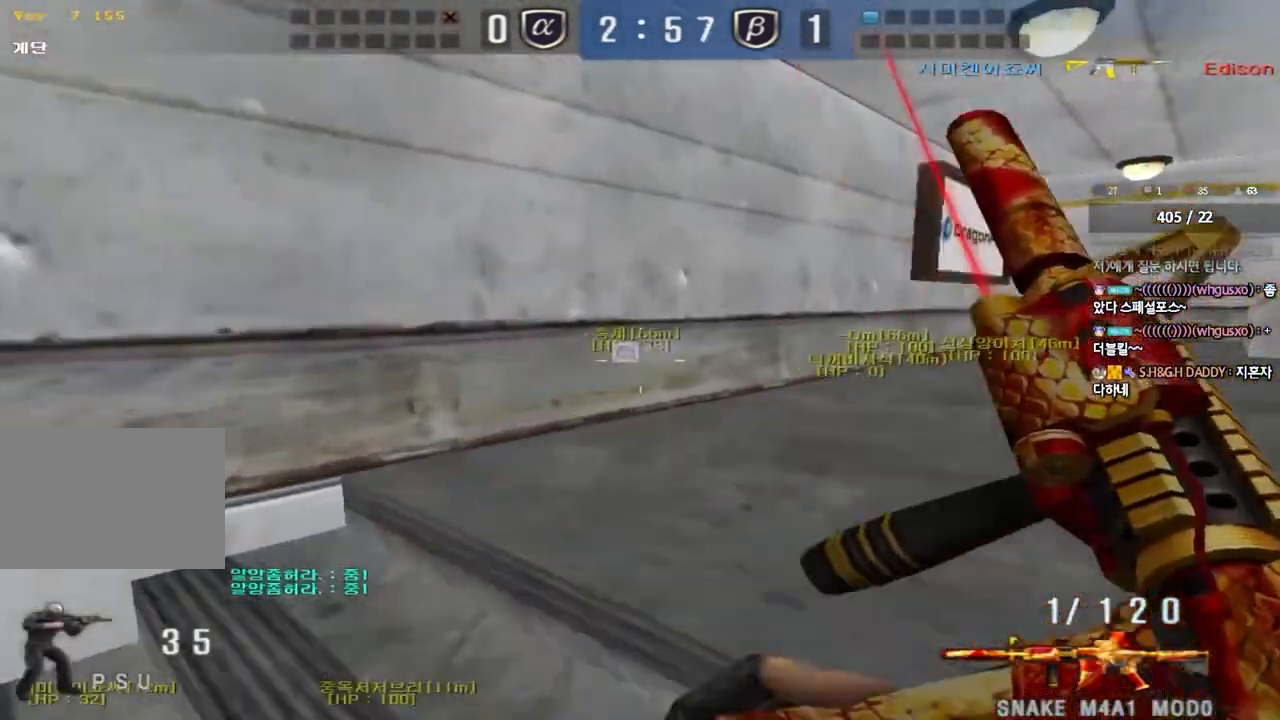
{"keys": ["d", "w"], "events": [[50, "d", "up"], [67, "ctrl", "down"], [67, "w", "up"], [133, "ctrl", "up"], [150, "d", "down"], [150, "w", "down"], [367, "ctrl", "down"], [367, "d", "up"], [383, "w", "up"], [450, "ctrl", "up"], [450, "w", "down"], [467, "d", "down"]]}
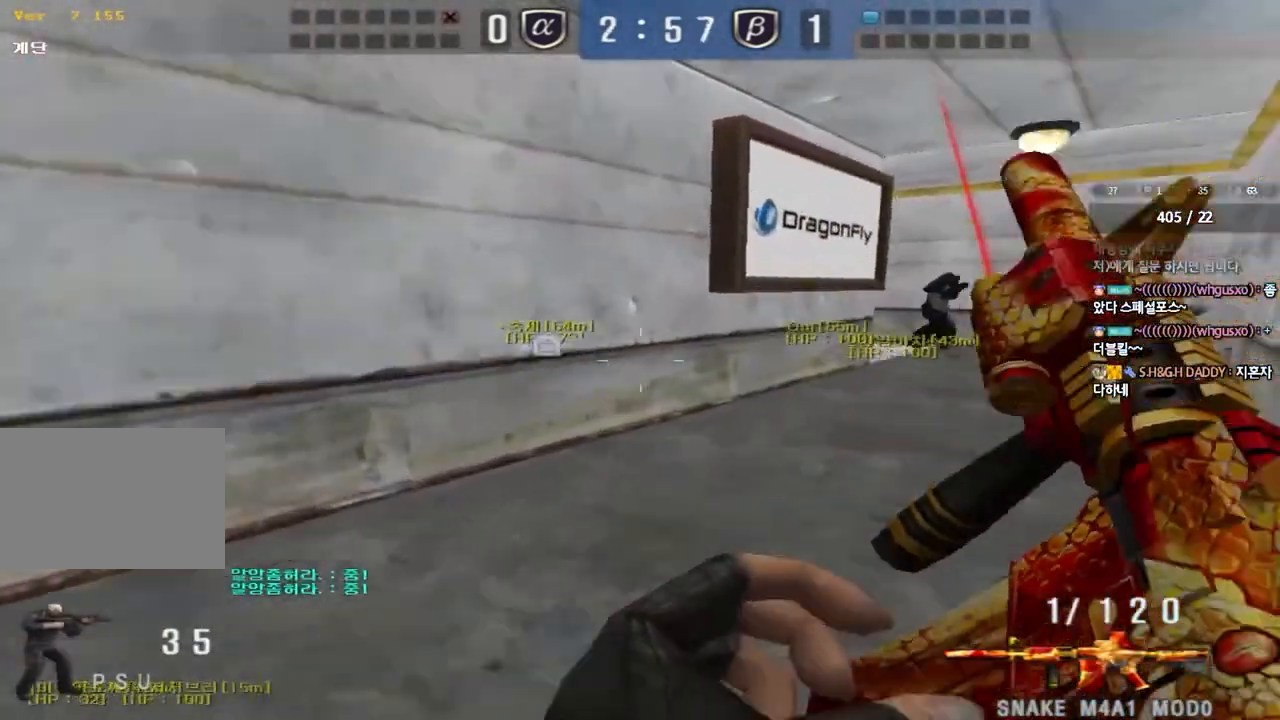
{"keys": [], "events": [[50, "d", "up"], [67, "ctrl", "down"], [83, "space", "down"], [83, "w", "up"], [217, "space", "up"], [250, "ctrl", "up"]]}
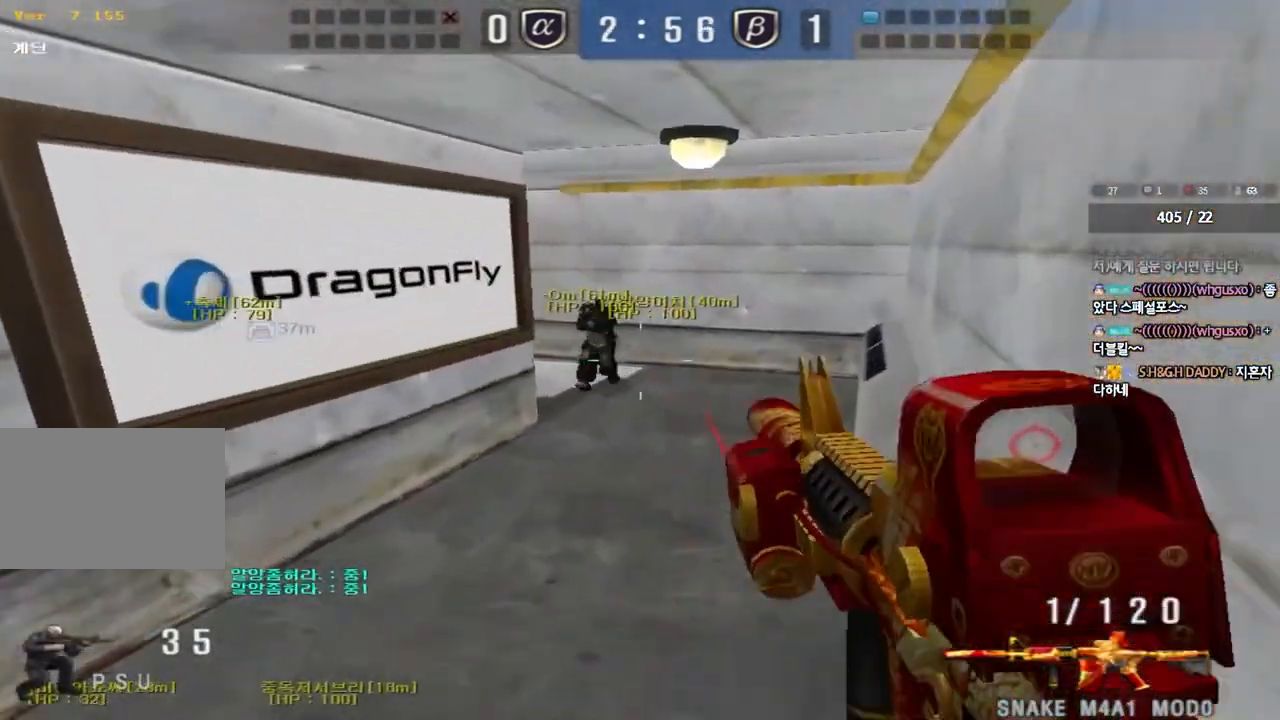
{"keys": ["ctrl"], "events": [[217, "d", "down"], [217, "w", "down"], [367, "ctrl", "down"], [367, "d", "up"], [383, "w", "up"]]}
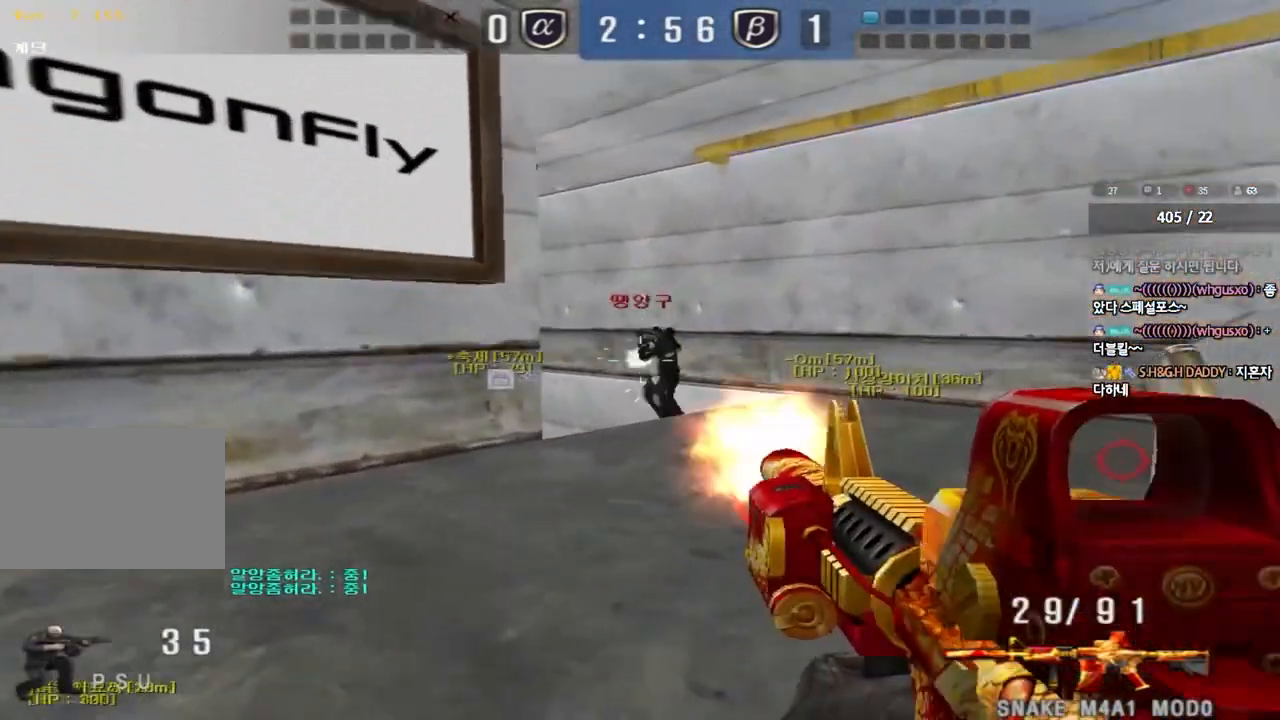
{"keys": ["d", "w"], "events": [[450, "w", "down"], [467, "d", "down"], [483, "ctrl", "up"]]}
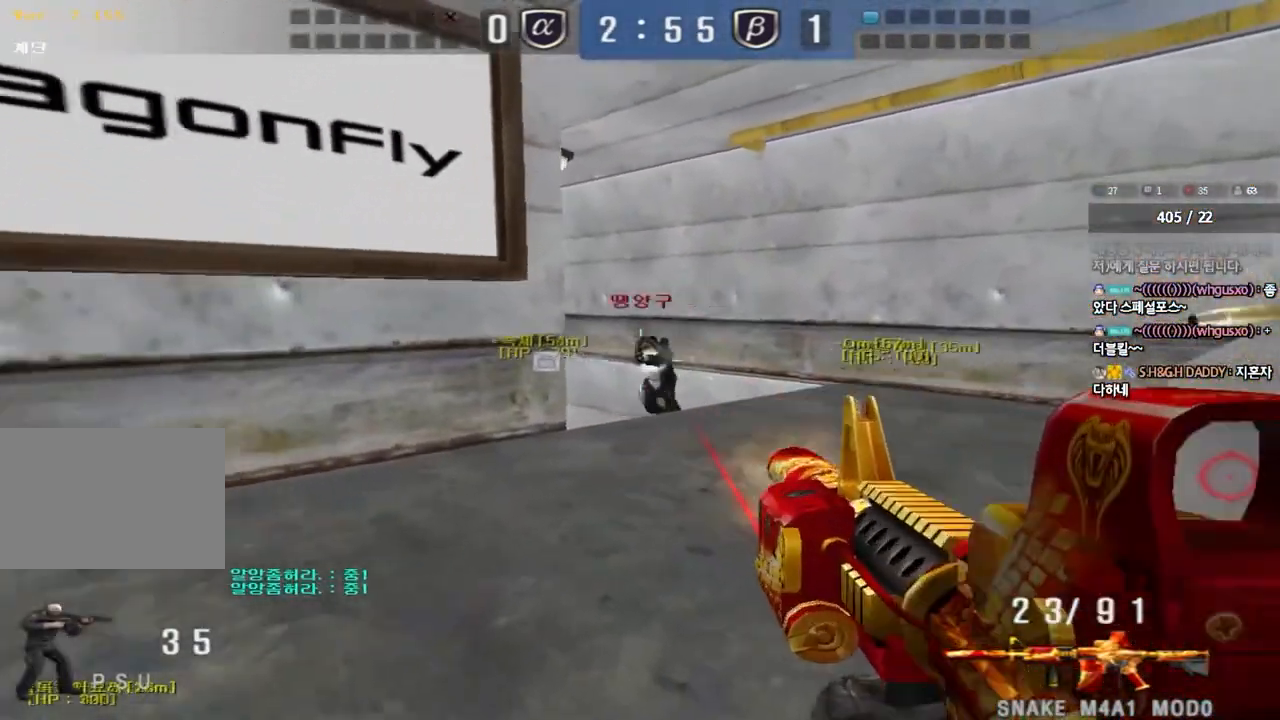
{"keys": ["d", "w"], "events": []}
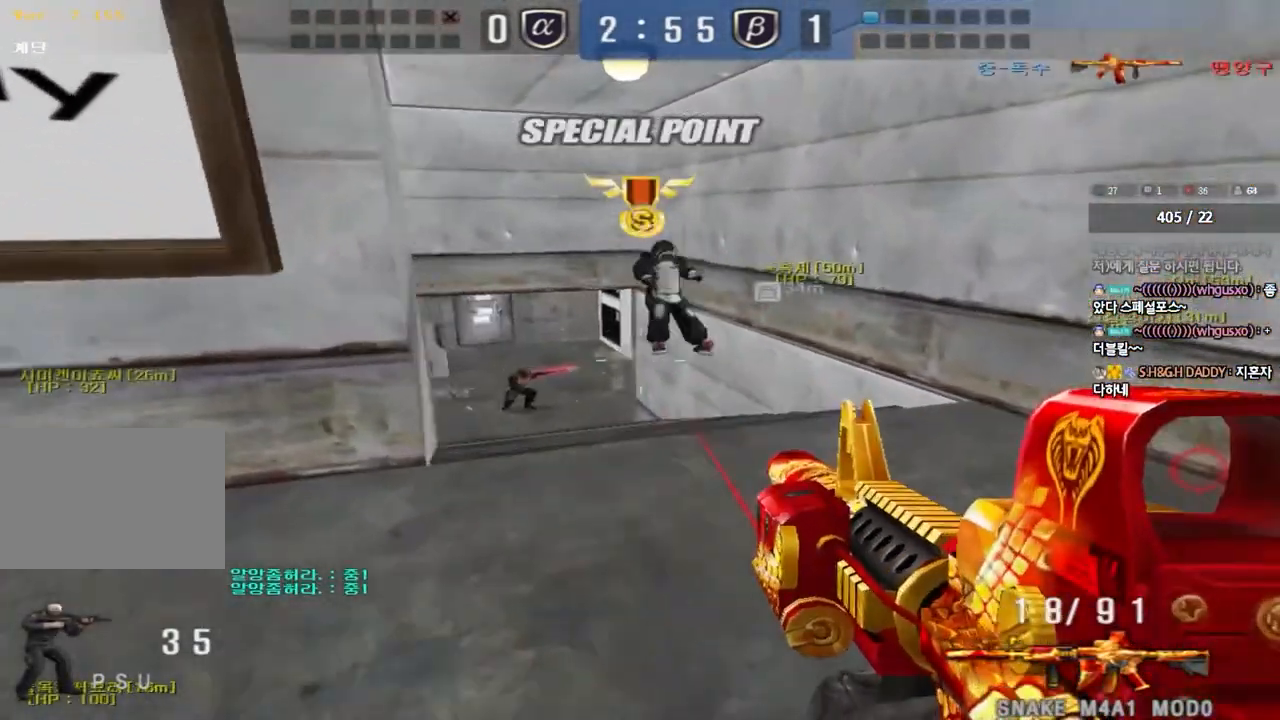
{"keys": ["d", "w"], "events": [[117, "d", "up"], [133, "a", "down"], [417, "a", "up"], [467, "d", "down"]]}
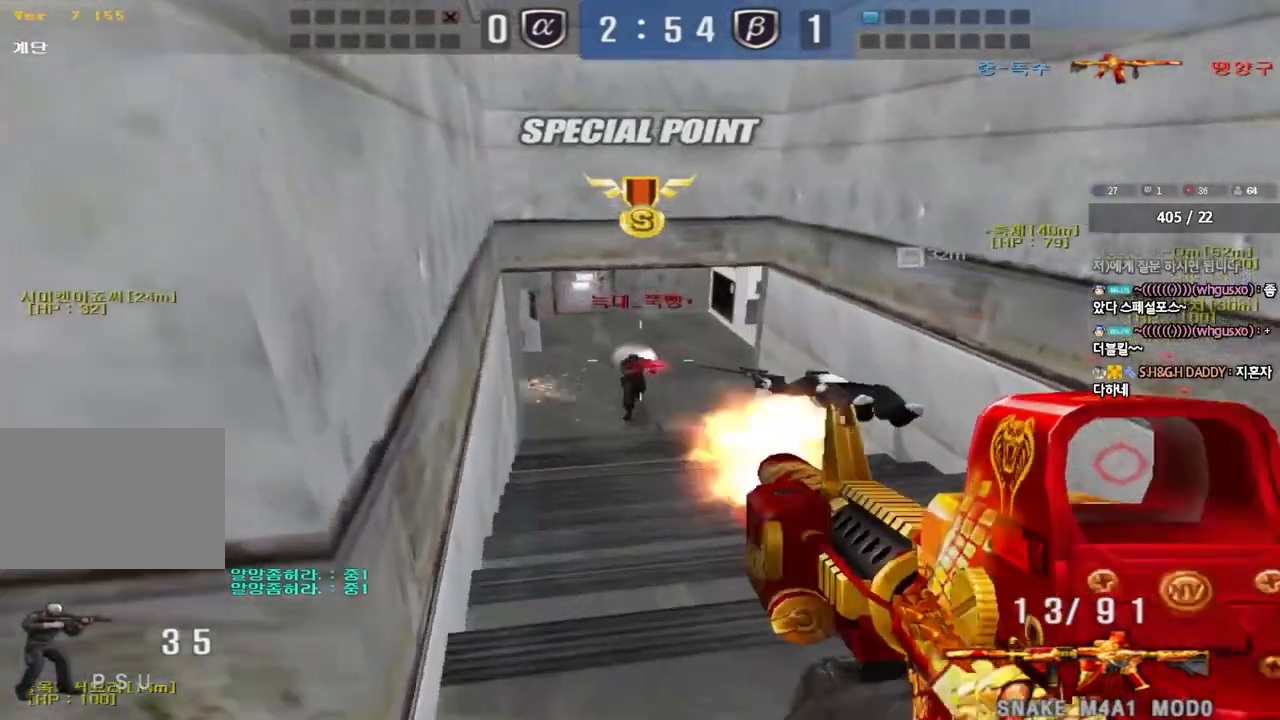
{"keys": ["a", "w"], "events": [[217, "a", "down"], [217, "d", "up"]]}
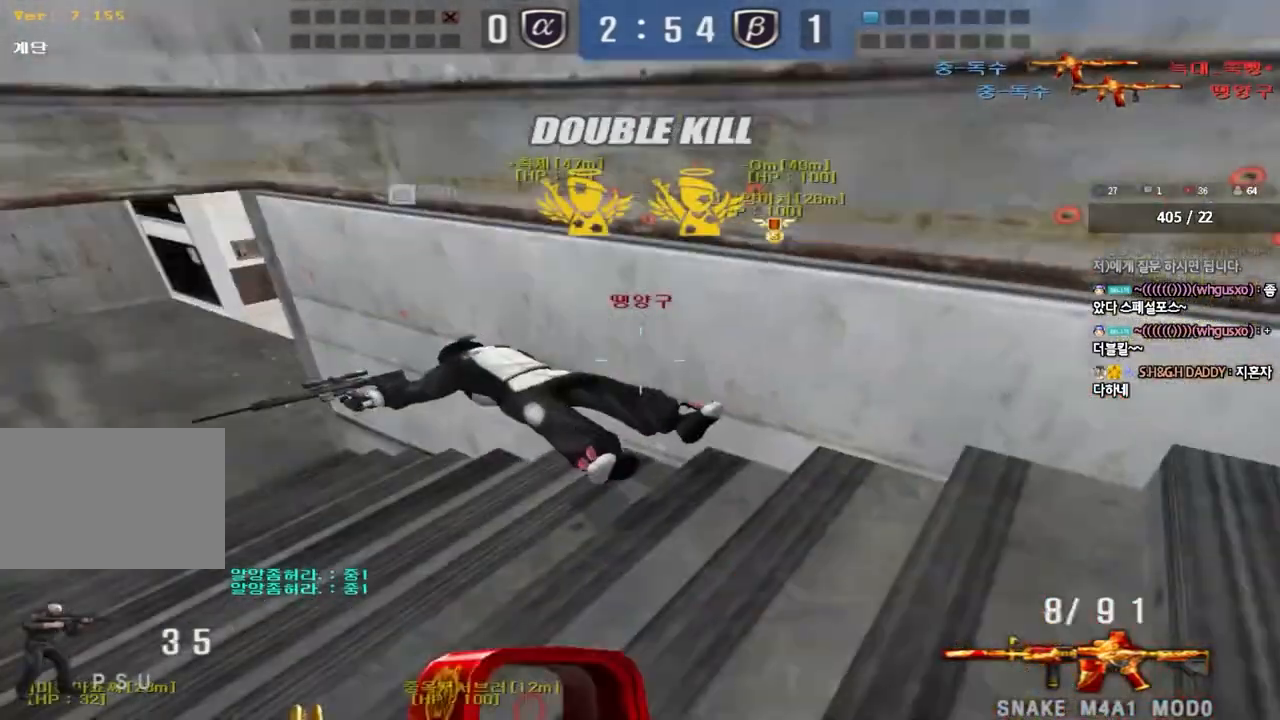
{"keys": ["a", "w"], "events": []}
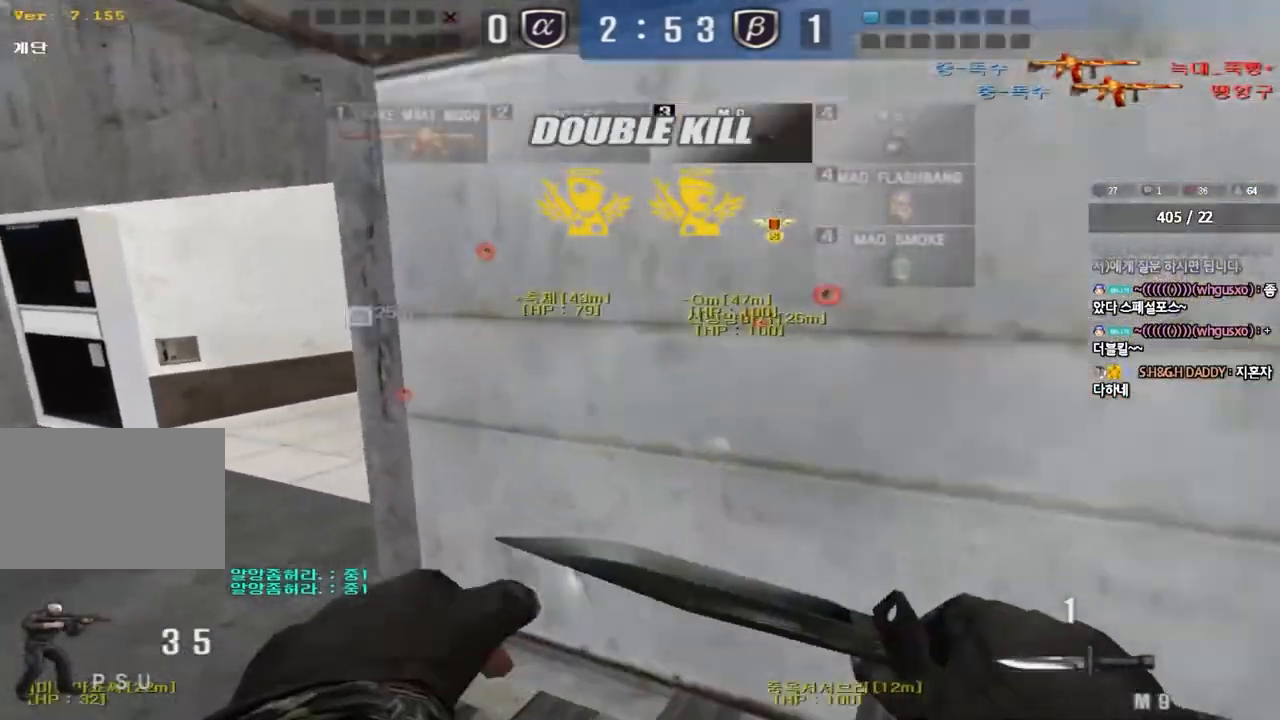
{"keys": ["a", "w"], "events": []}
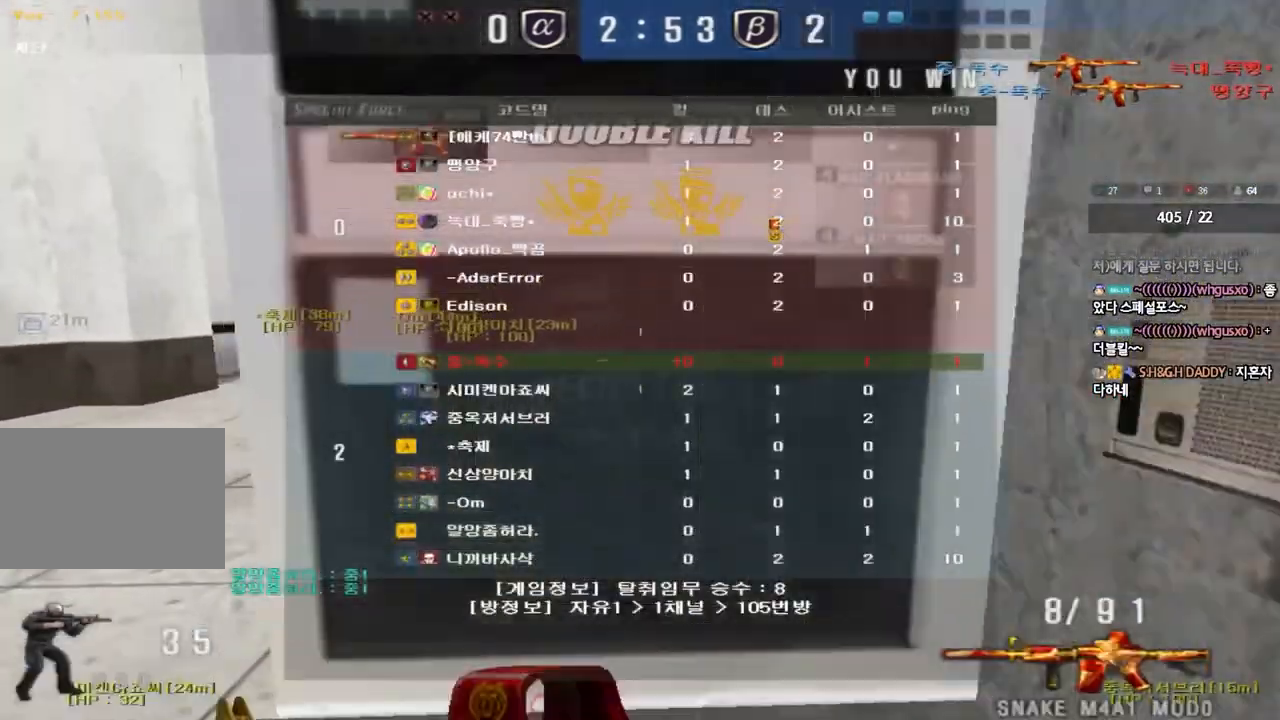
{"keys": ["a", "w"], "events": [[200, "r", "down"], [250, "r", "up"], [367, "r", "down"], [467, "r", "up"]]}
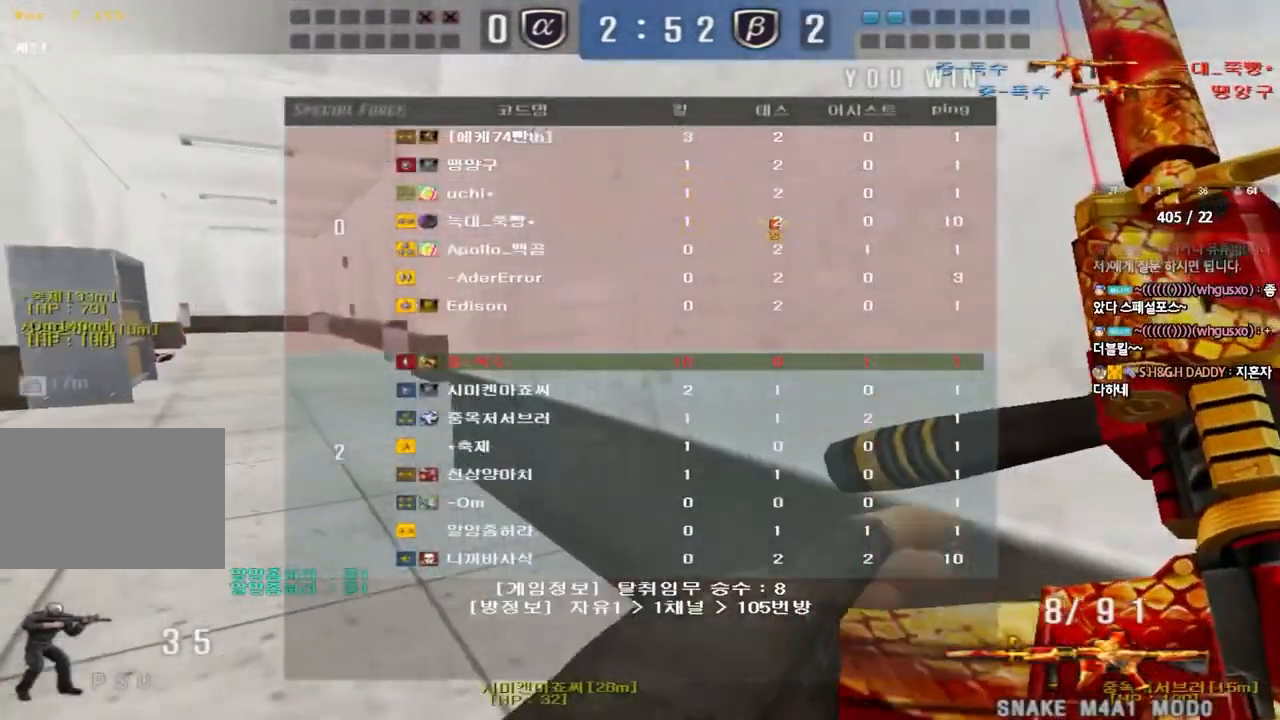
{"keys": ["a", "w"], "events": []}
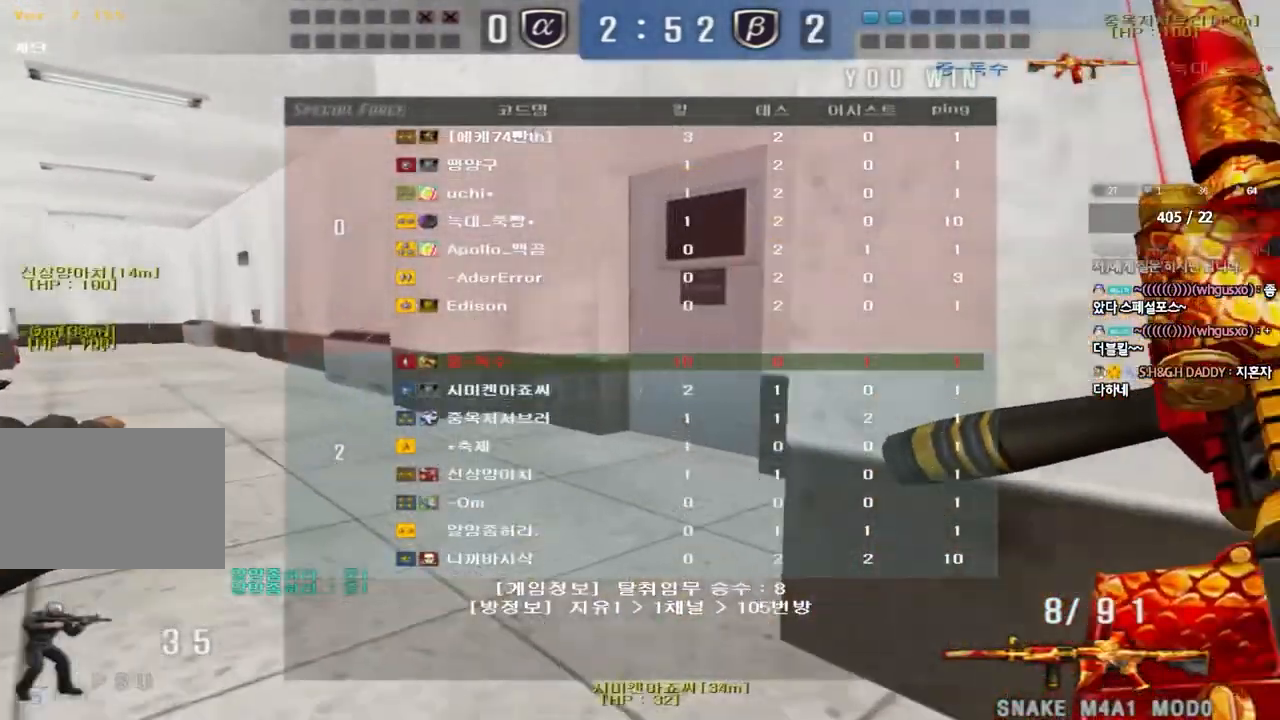
{"keys": ["a", "w"], "events": []}
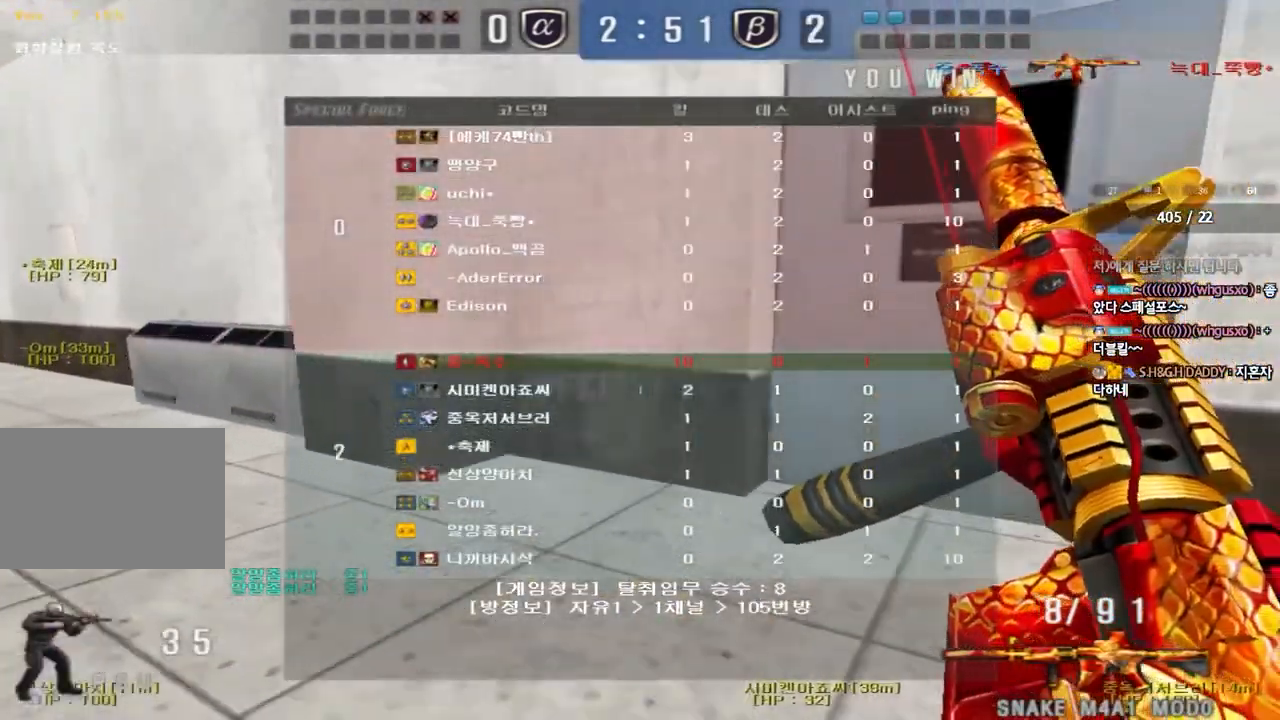
{"keys": ["a", "w"], "events": []}
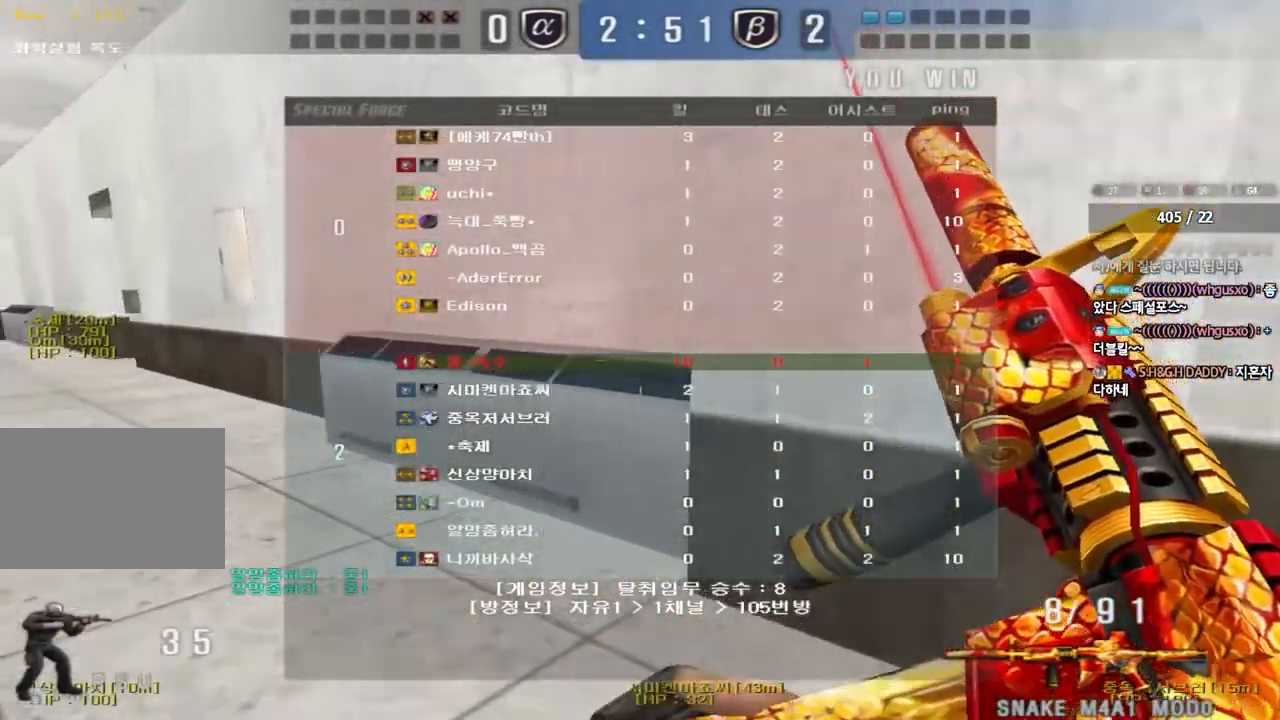
{"keys": ["a", "w"], "events": []}
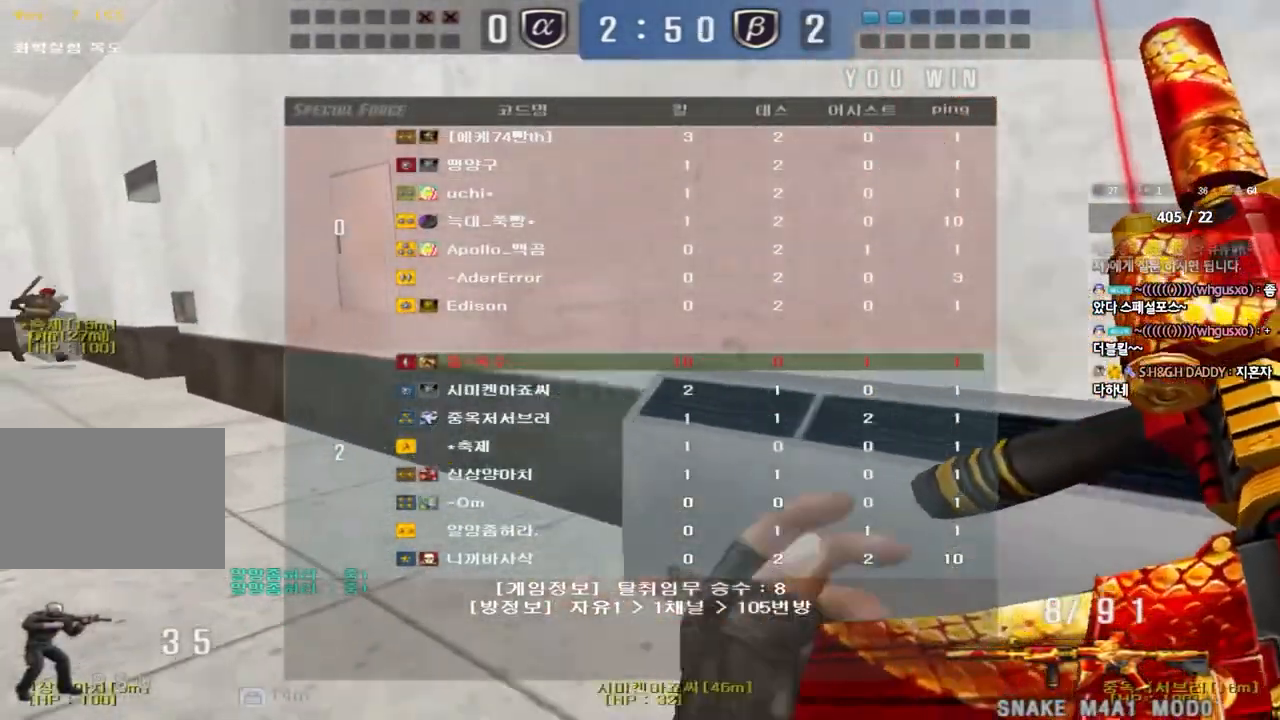
{"keys": ["a", "w"], "events": []}
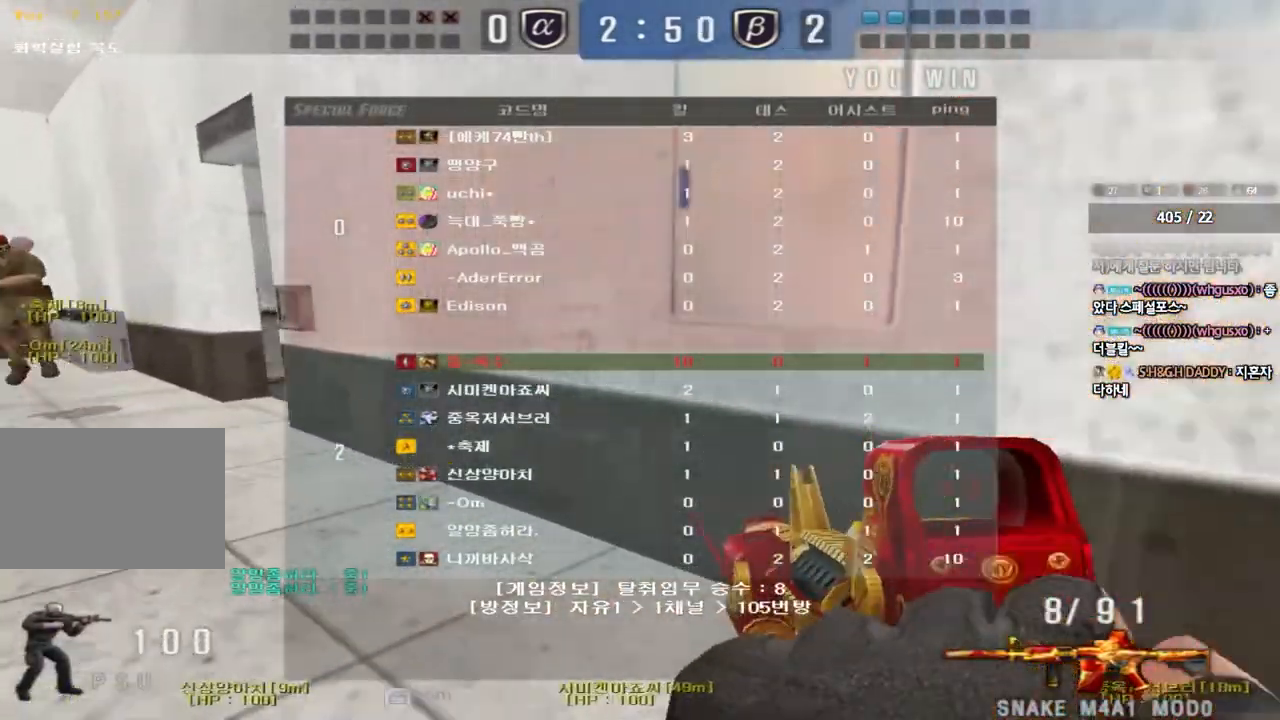
{"keys": [], "events": [[217, "shift", "down"], [233, "w", "up"], [250, "a", "up"], [283, "space", "down"], [383, "shift", "up"], [417, "space", "up"]]}
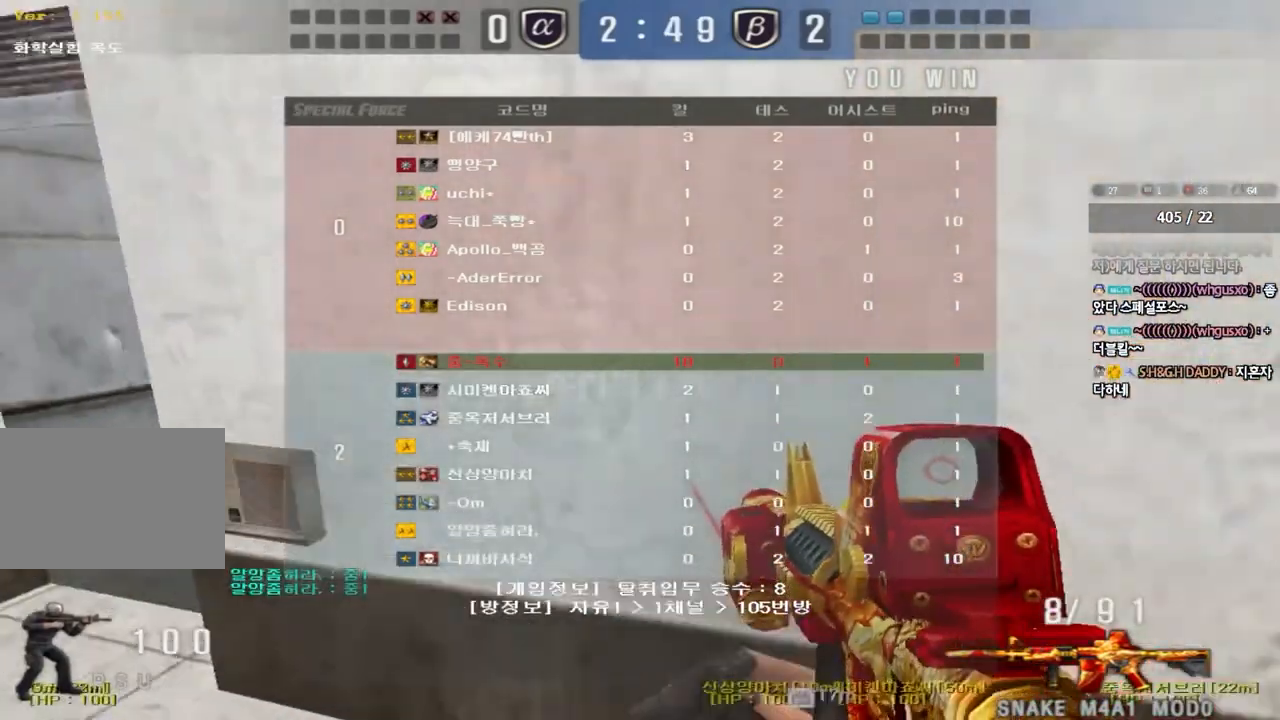
{"keys": ["a", "w"], "events": [[283, "a", "down"], [300, "w", "down"]]}
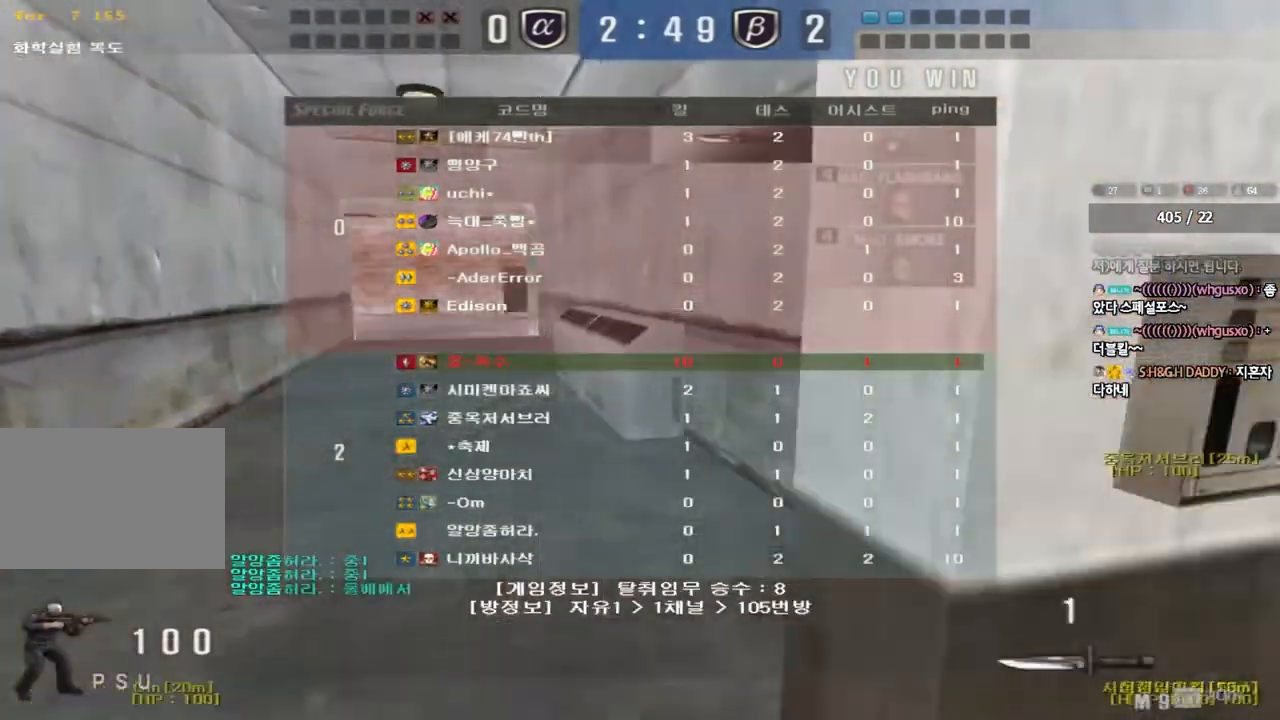
{"keys": ["a", "w"], "events": []}
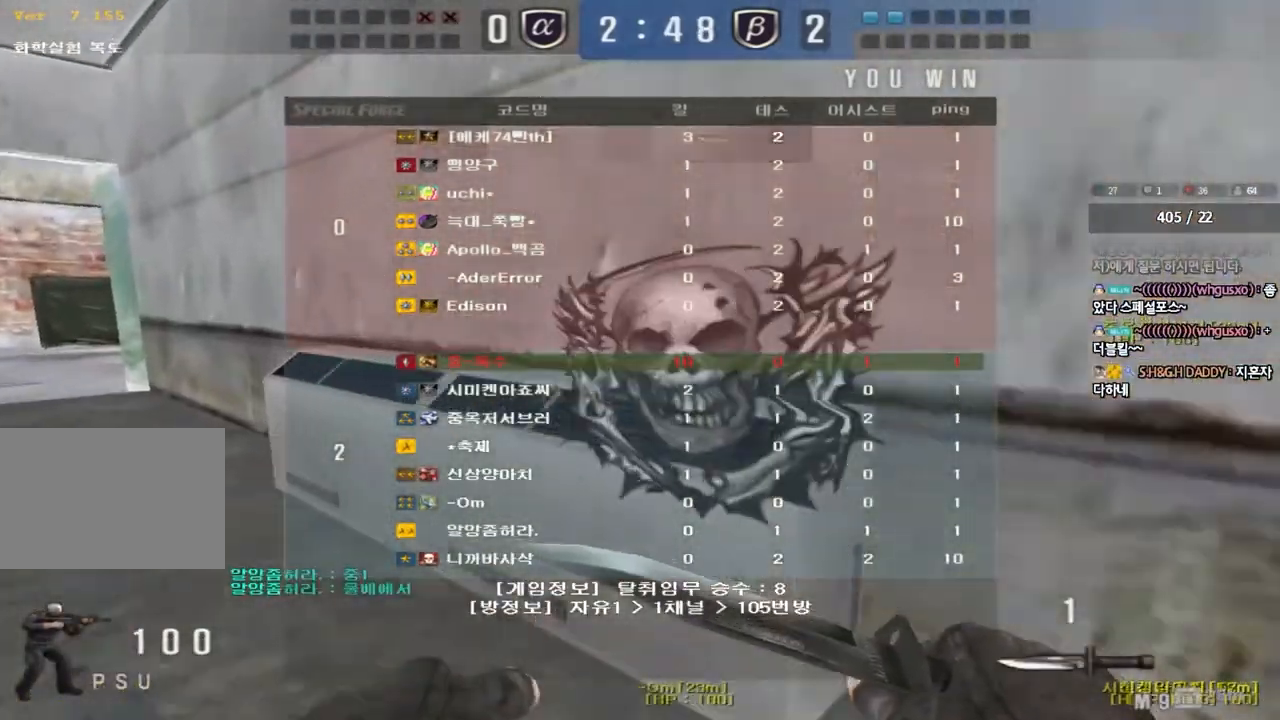
{"keys": ["a", "w"], "events": []}
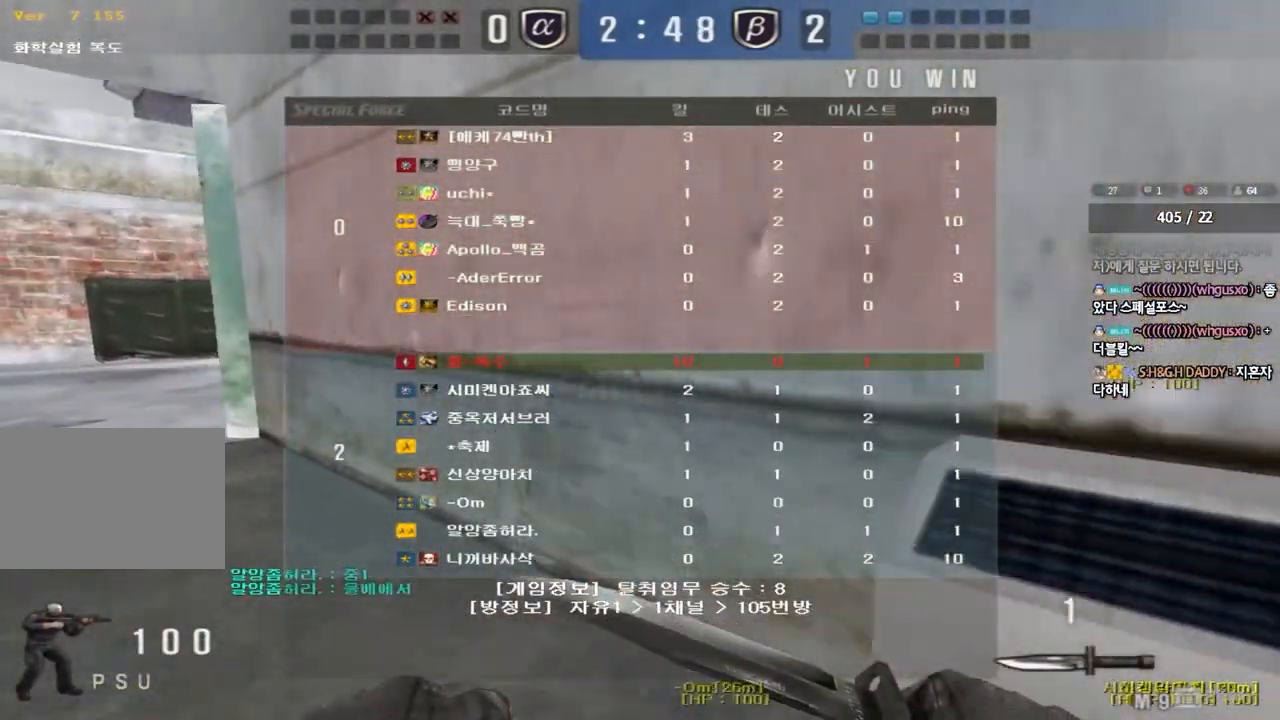
{"keys": ["a", "w"], "events": []}
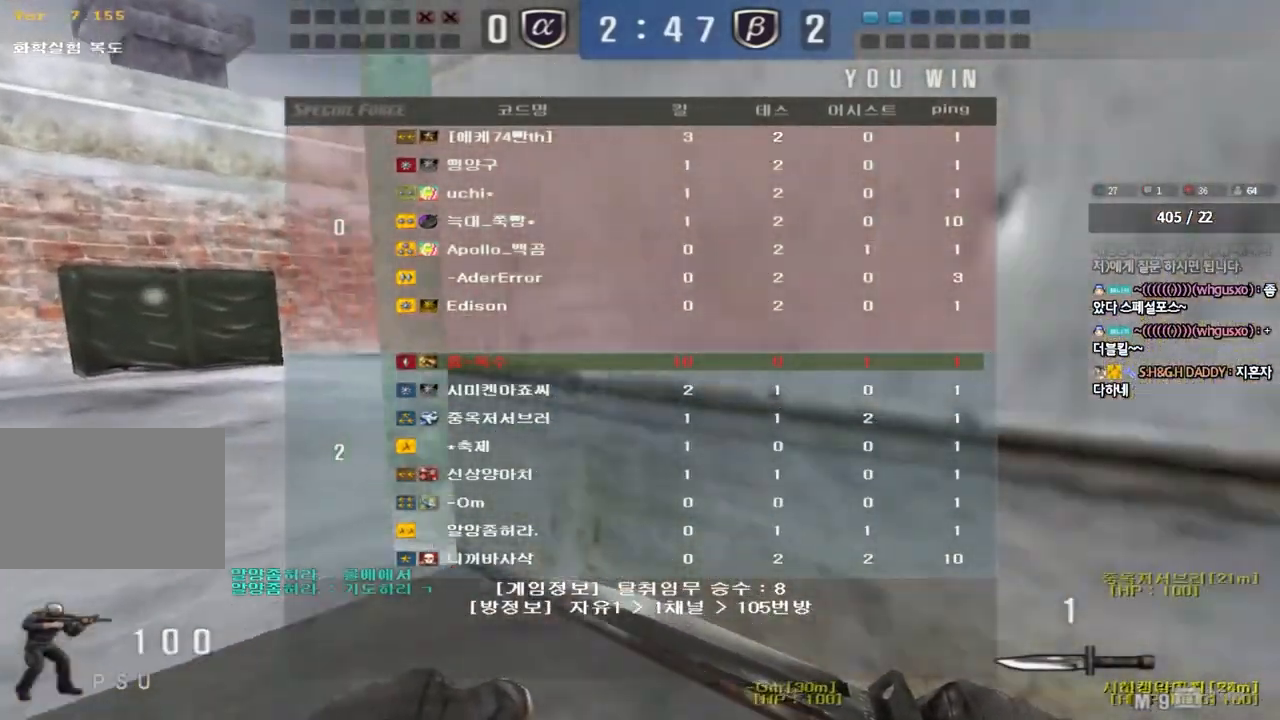
{"keys": ["a", "w"], "events": []}
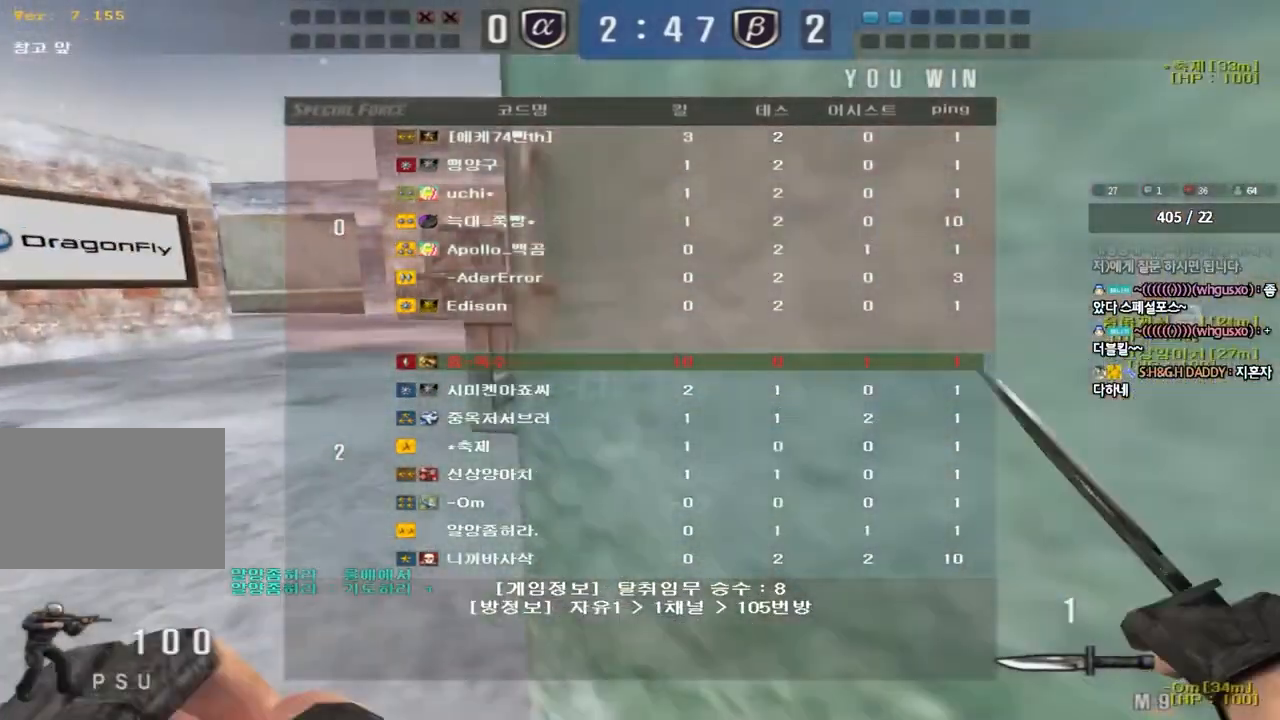
{"keys": ["a", "w"], "events": []}